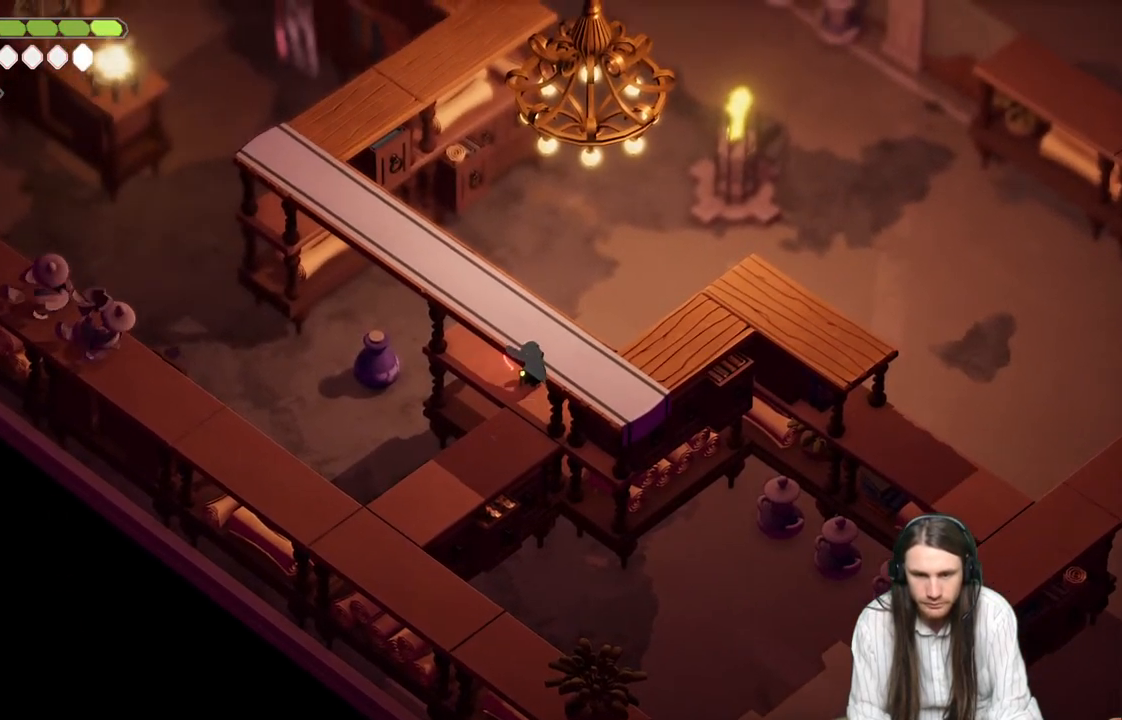
Gameplay with a controller (Xbox layout); each line is a JSON object with the inputs held at the frame after it. "events" lists button and stick changes between this image and that frame as [ms after this image, input, new state], when the widget could be followed in between.
{"buttons": ["L2"], "left_stick": "up-left", "right_stick": "center", "events": [[350, "L3", "up"], [350, "R2", "up"]]}
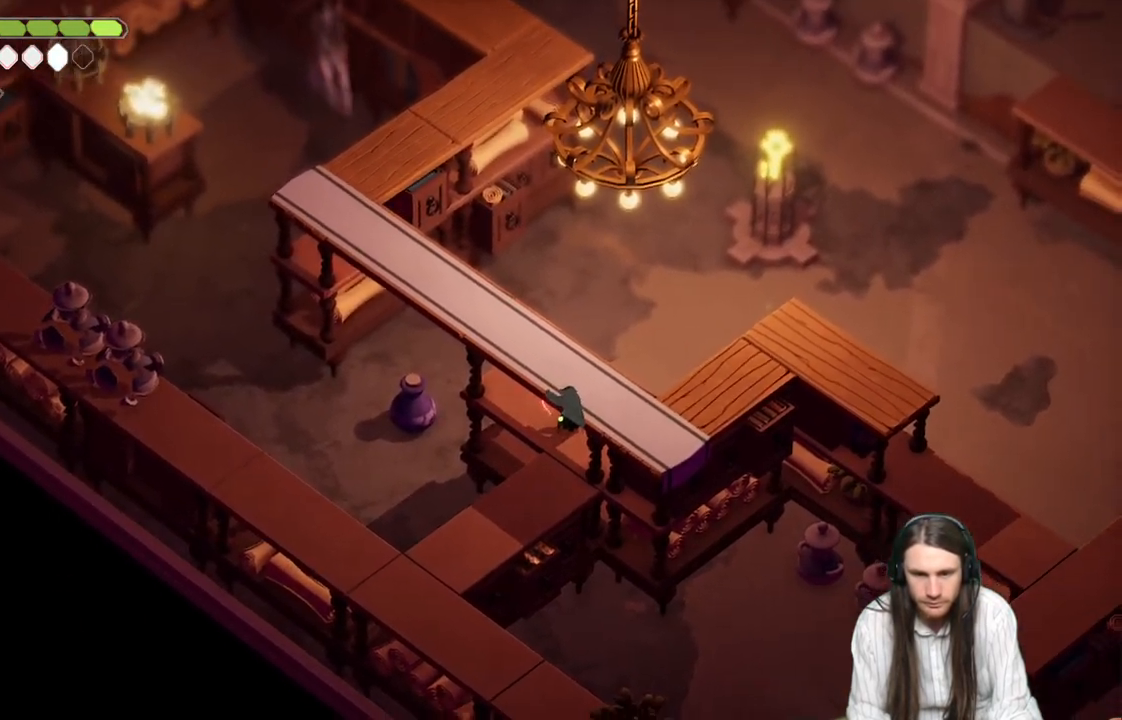
{"buttons": [], "left_stick": "center", "right_stick": "center", "events": [[17, "L2", "up"], [100, "left_stick", "center"]]}
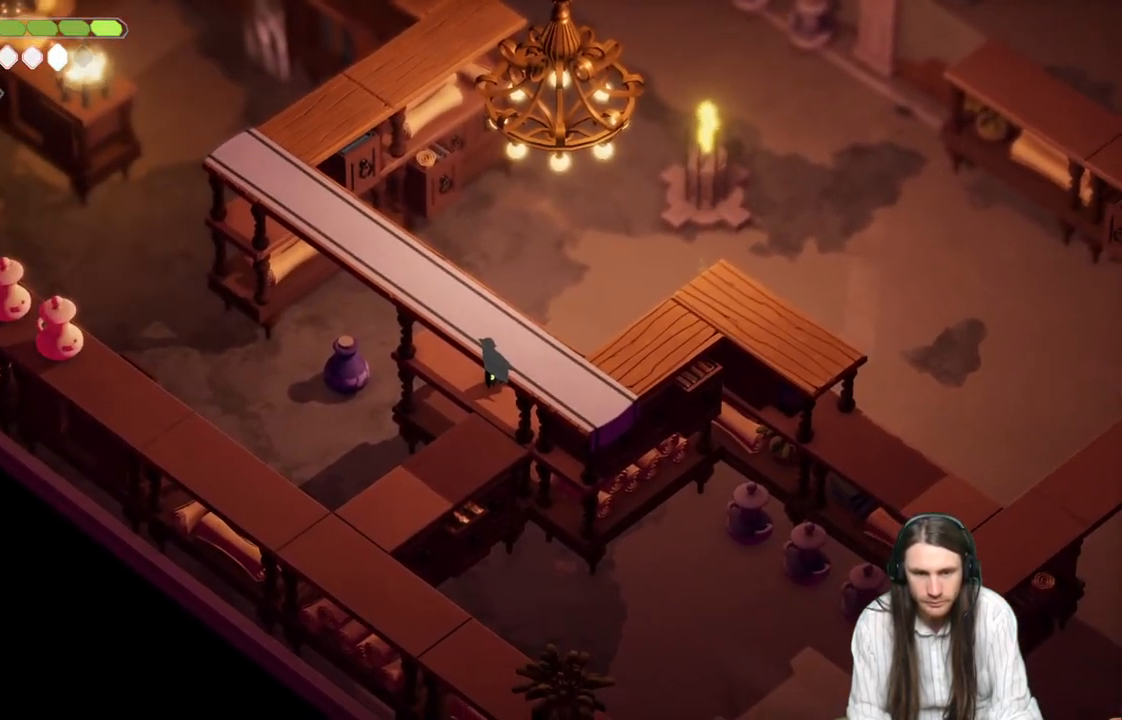
{"buttons": [], "left_stick": "down-left", "right_stick": "center", "events": [[150, "left_stick", "down"], [483, "left_stick", "down-left"]]}
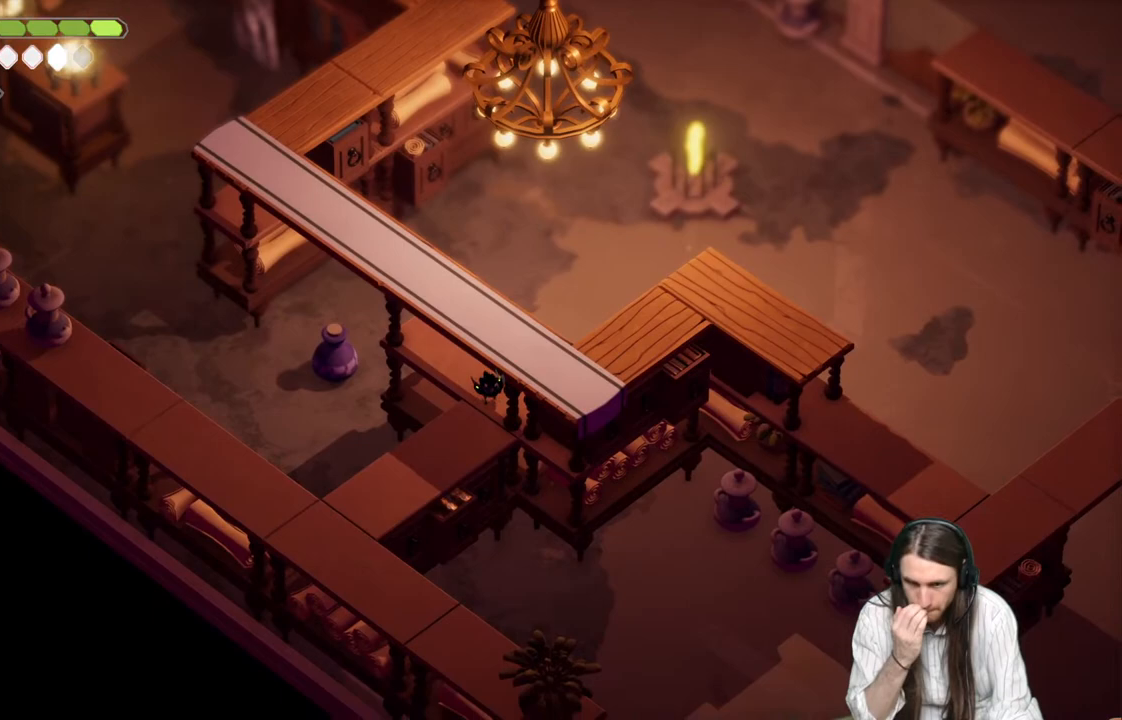
{"buttons": [], "left_stick": "down-left", "right_stick": "center", "events": []}
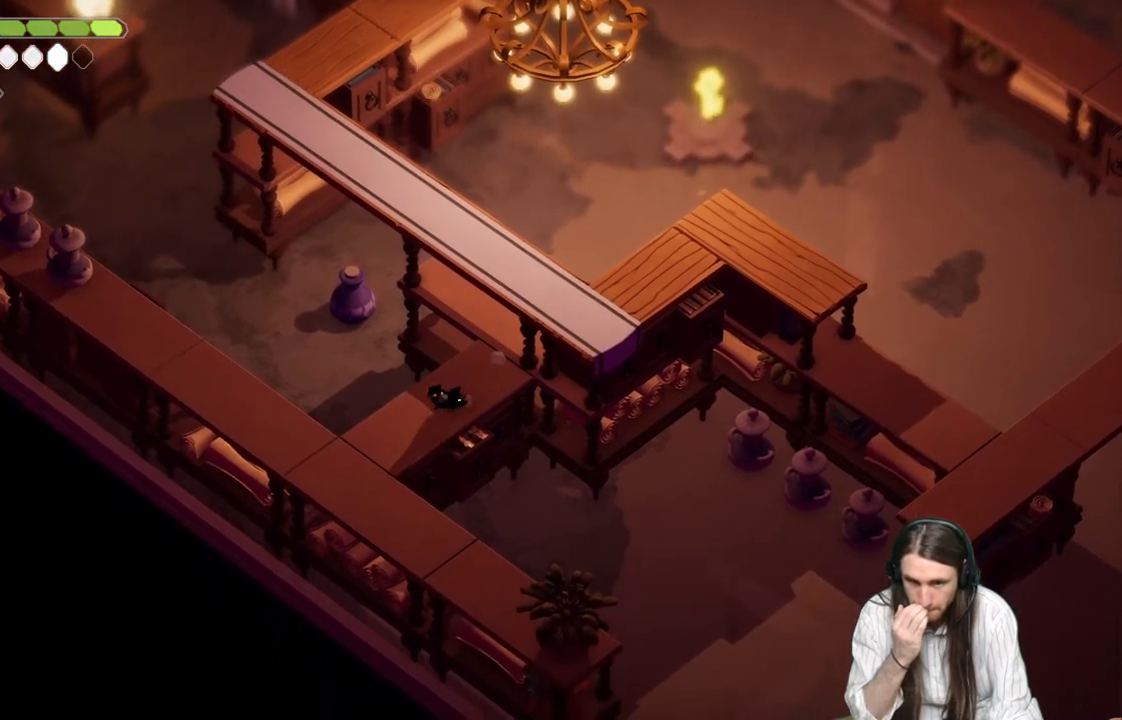
{"buttons": [], "left_stick": "center", "right_stick": "center", "events": [[283, "left_stick", "center"]]}
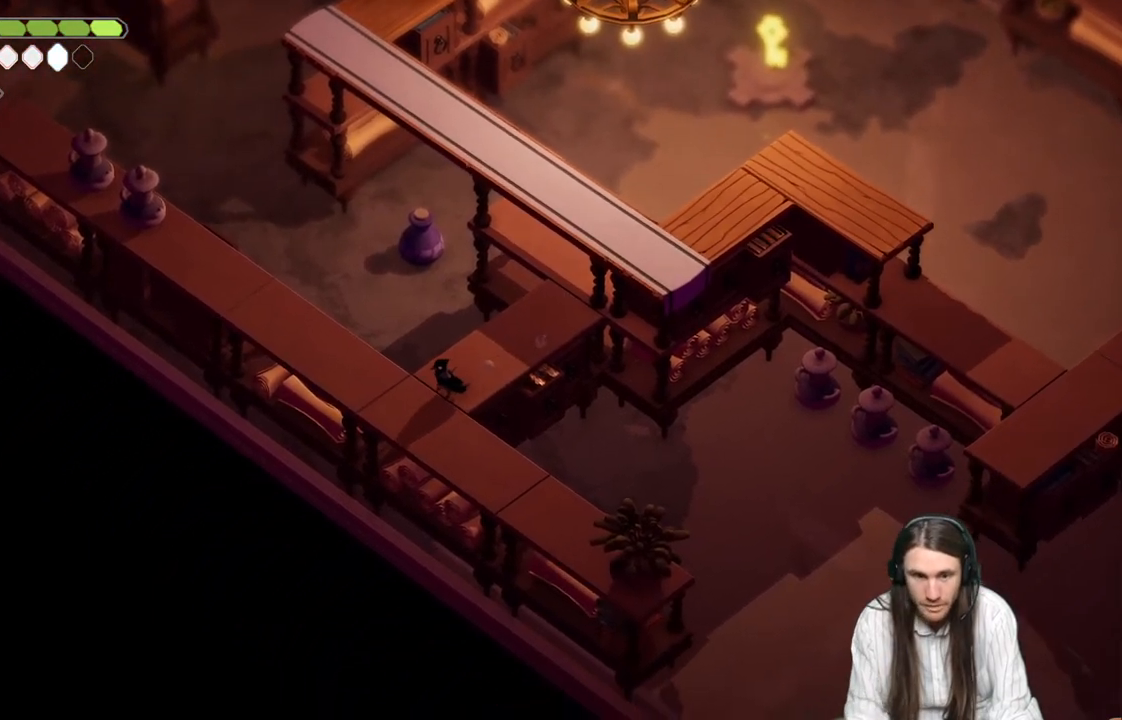
{"buttons": [], "left_stick": "center", "right_stick": "center", "events": [[100, "left_stick", "up-right"], [267, "left_stick", "center"]]}
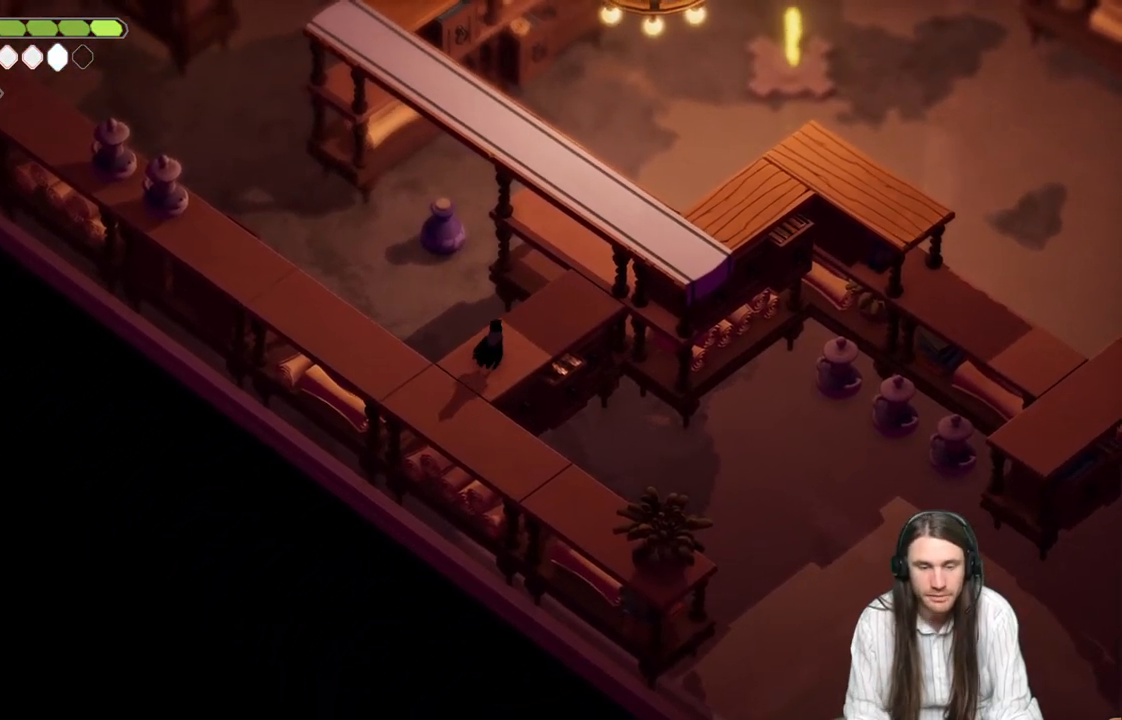
{"buttons": [], "left_stick": "left", "right_stick": "up-left", "events": [[17, "right_stick", "up-left"], [67, "left_stick", "down-left"], [450, "left_stick", "left"]]}
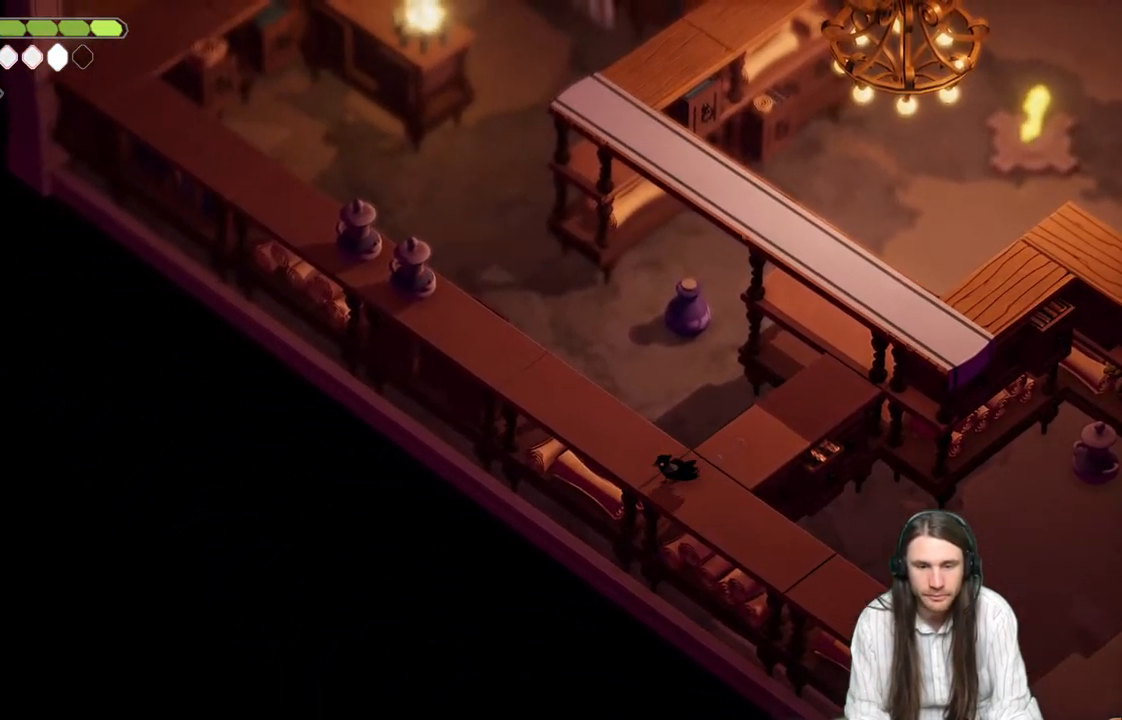
{"buttons": [], "left_stick": "up-left", "right_stick": "up-left", "events": [[17, "left_stick", "up-left"]]}
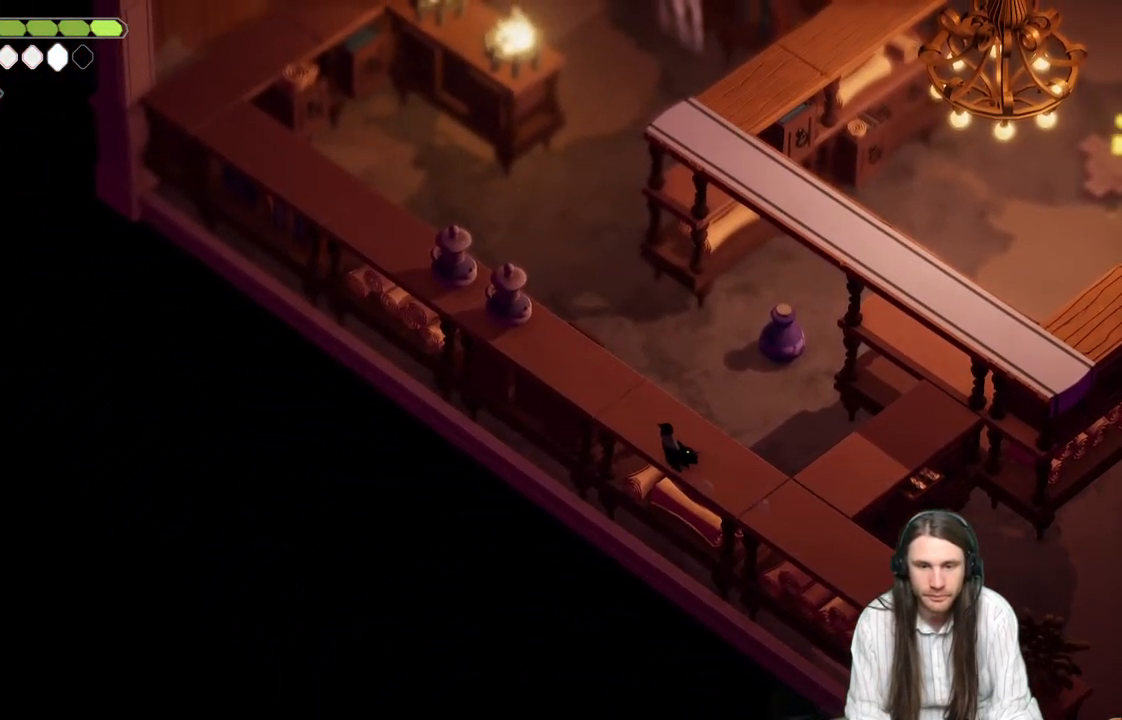
{"buttons": [], "left_stick": "up-left", "right_stick": "center", "events": [[283, "right_stick", "center"]]}
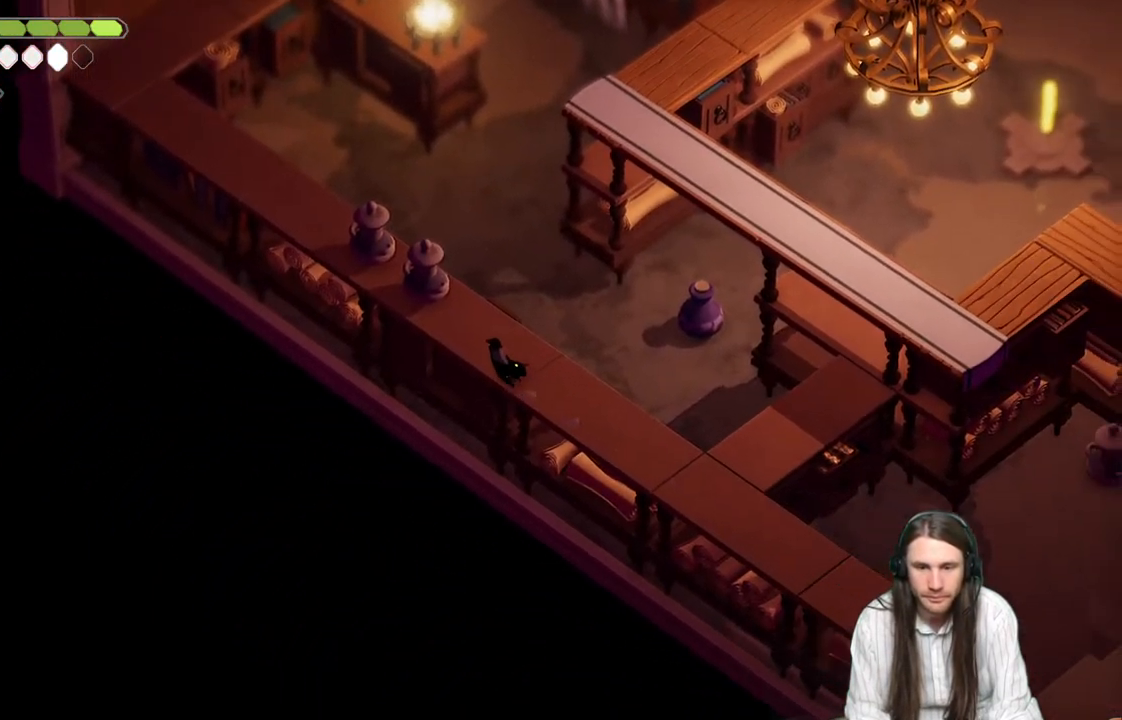
{"buttons": [], "left_stick": "up-left", "right_stick": "center", "events": [[267, "L1", "down"], [417, "L1", "up"]]}
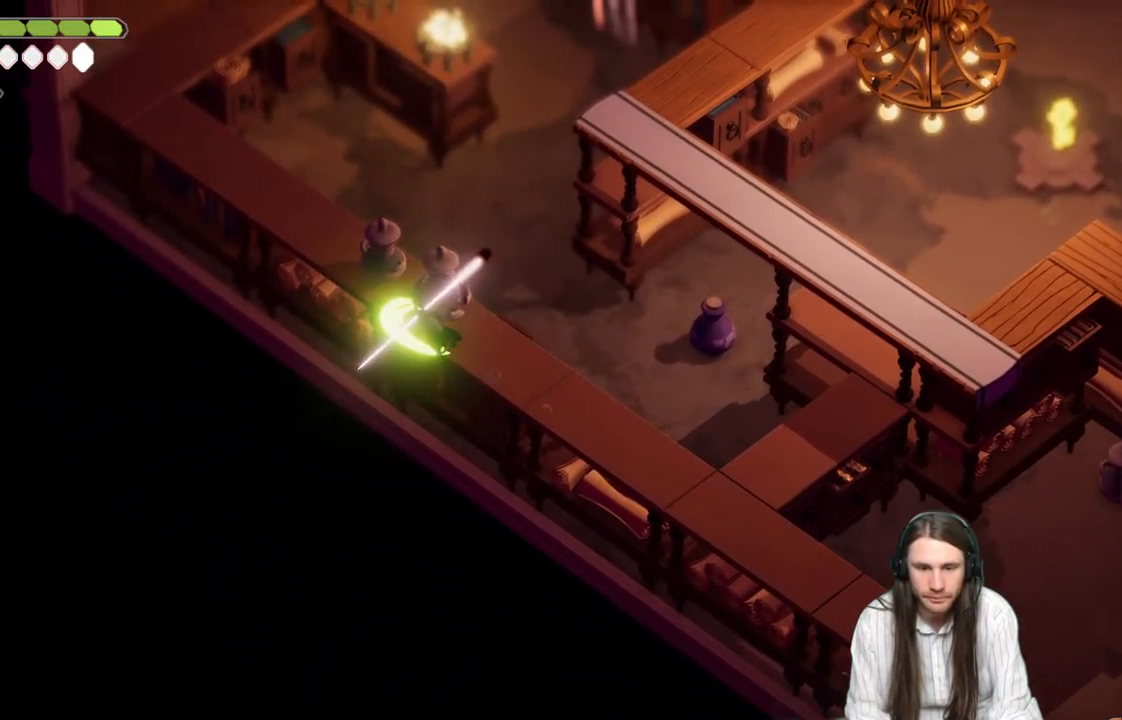
{"buttons": ["L1"], "left_stick": "up-left", "right_stick": "center", "events": [[400, "L1", "down"]]}
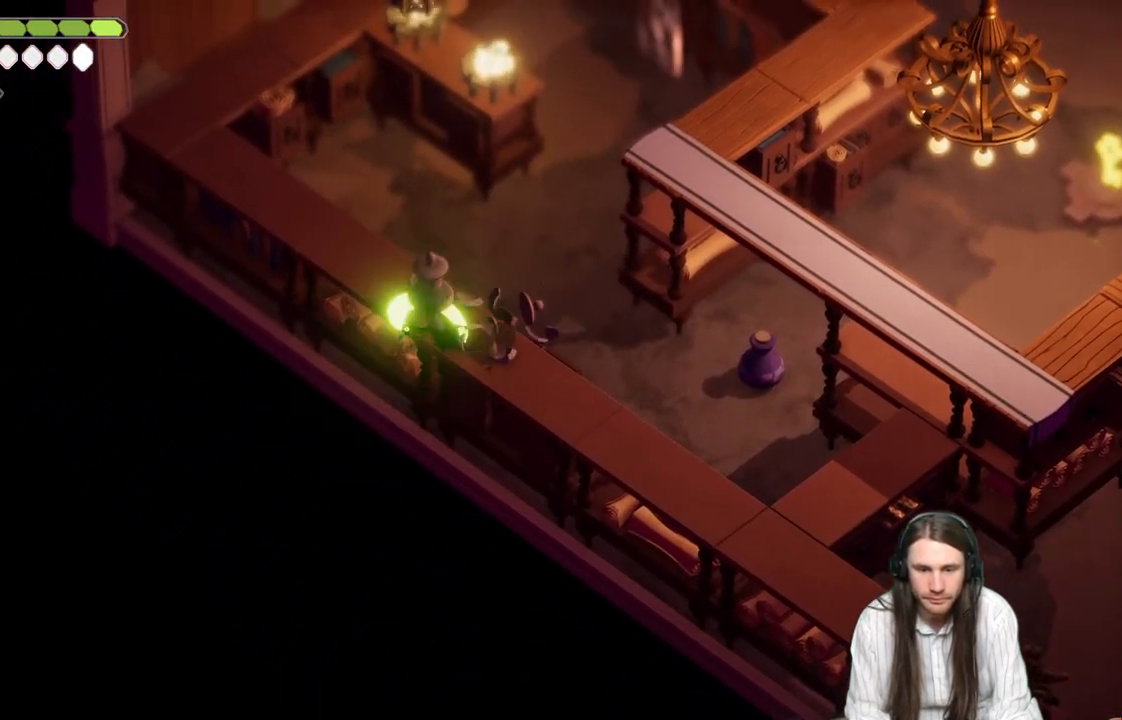
{"buttons": [], "left_stick": "up-left", "right_stick": "center", "events": [[33, "L1", "up"]]}
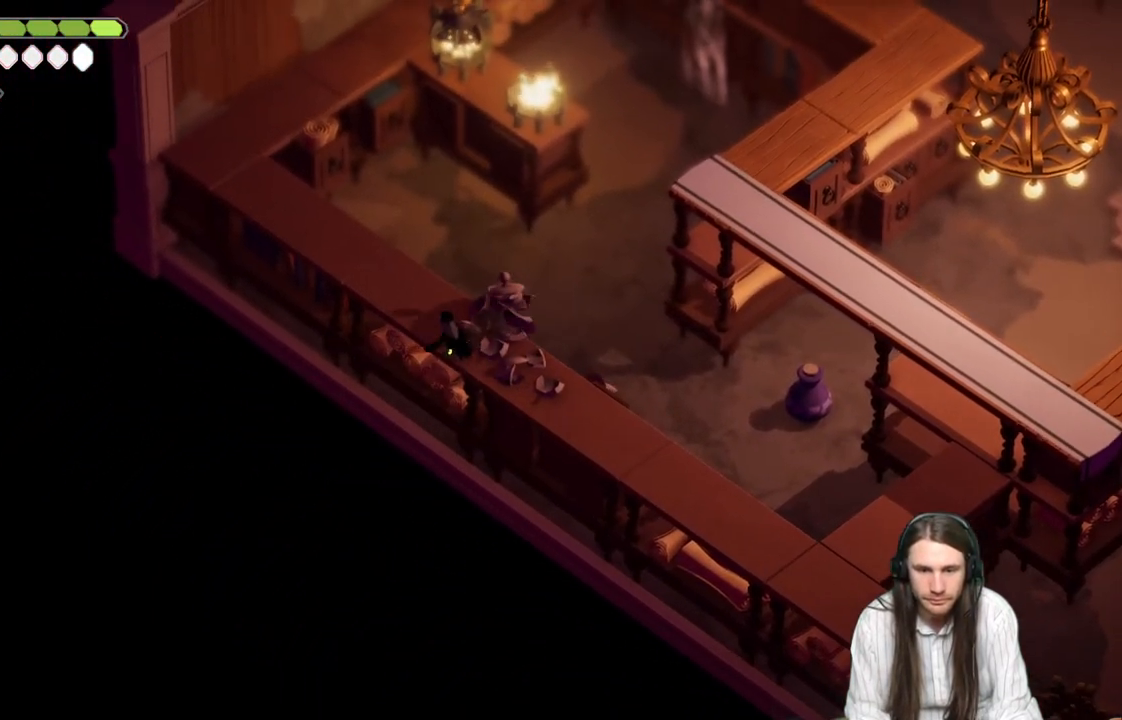
{"buttons": [], "left_stick": "up-left", "right_stick": "center", "events": []}
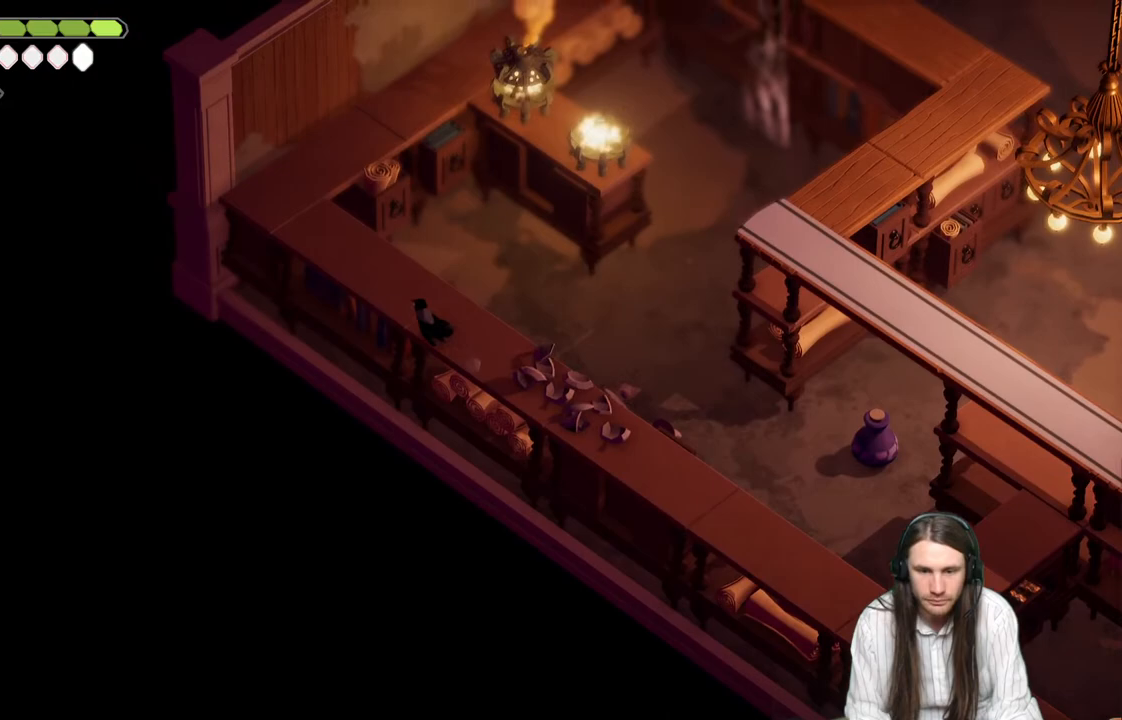
{"buttons": ["L2", "R2"], "left_stick": "up-right", "right_stick": "center", "events": [[233, "left_stick", "up-right"], [267, "L2", "down"], [267, "R2", "down"]]}
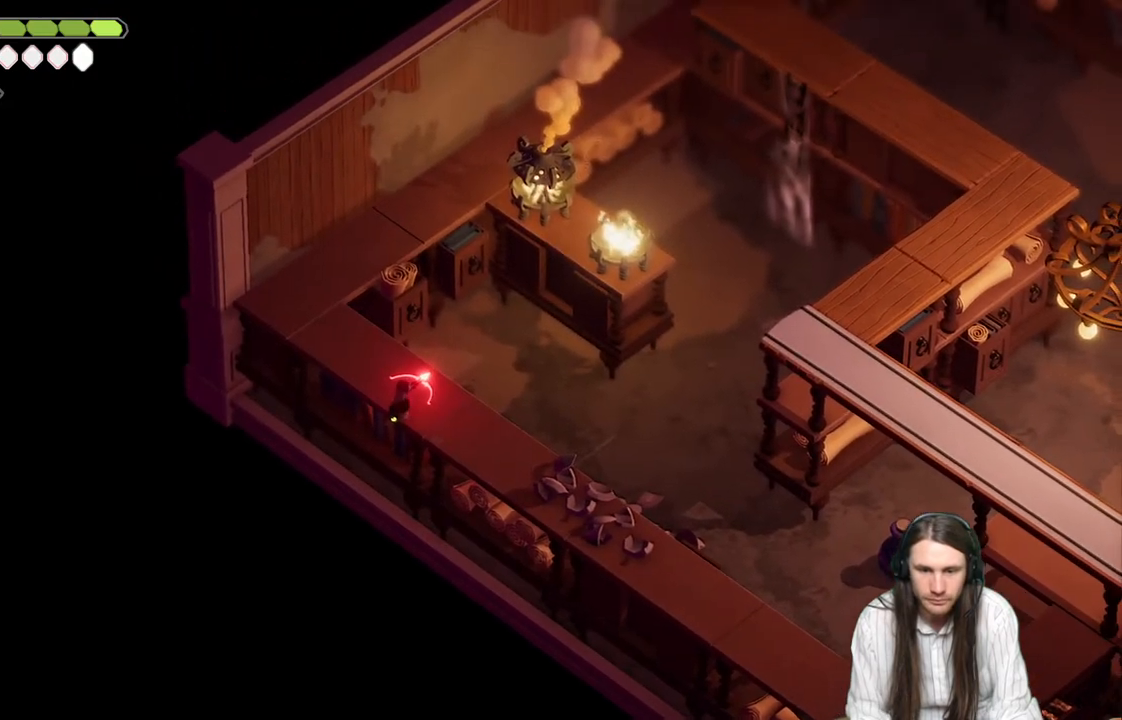
{"buttons": [], "left_stick": "center", "right_stick": "center", "events": [[183, "R2", "up"], [250, "L2", "up"], [367, "left_stick", "center"]]}
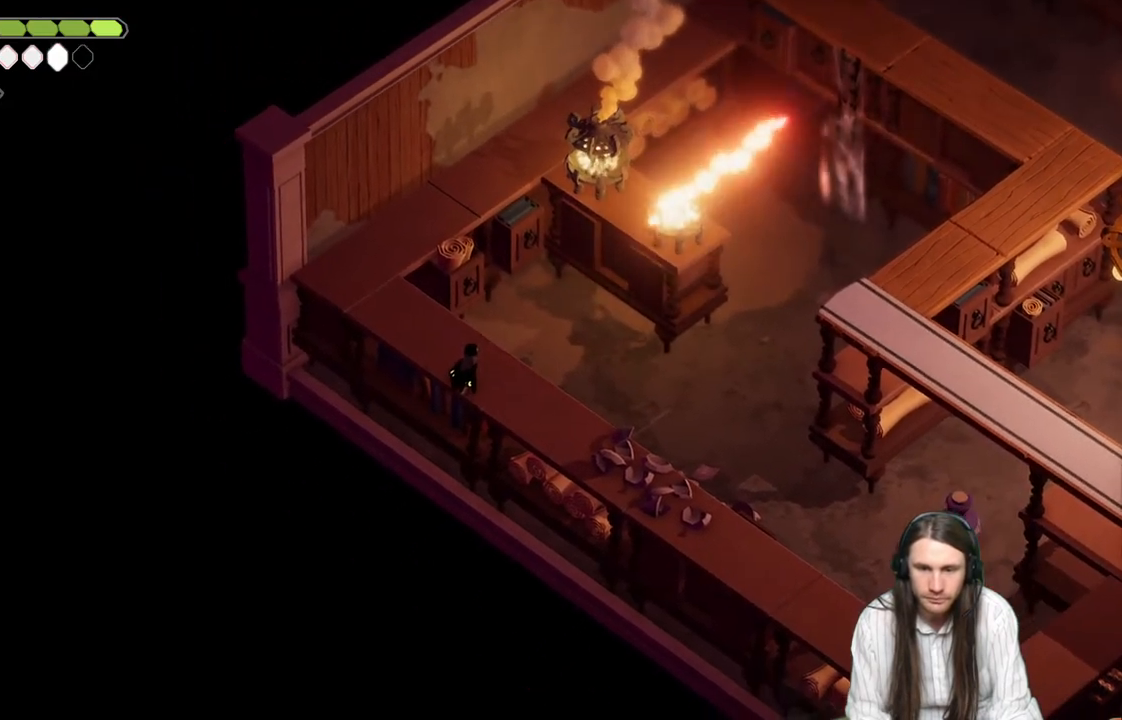
{"buttons": [], "left_stick": "center", "right_stick": "center", "events": []}
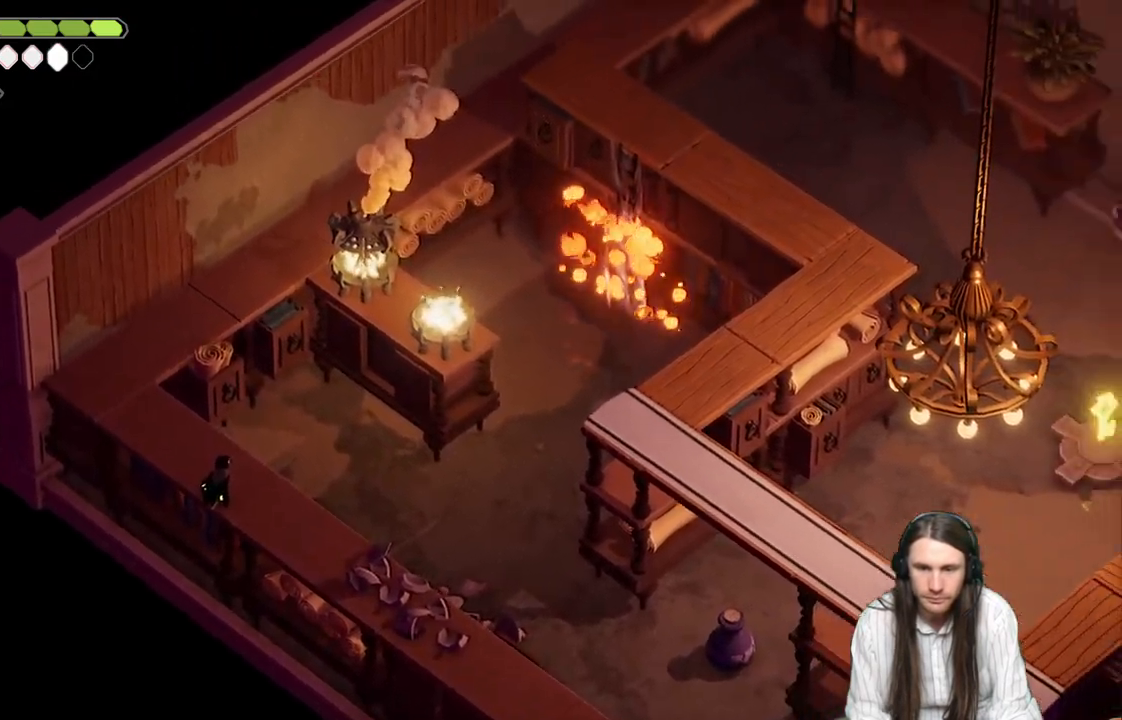
{"buttons": [], "left_stick": "right", "right_stick": "center", "events": [[33, "left_stick", "right"]]}
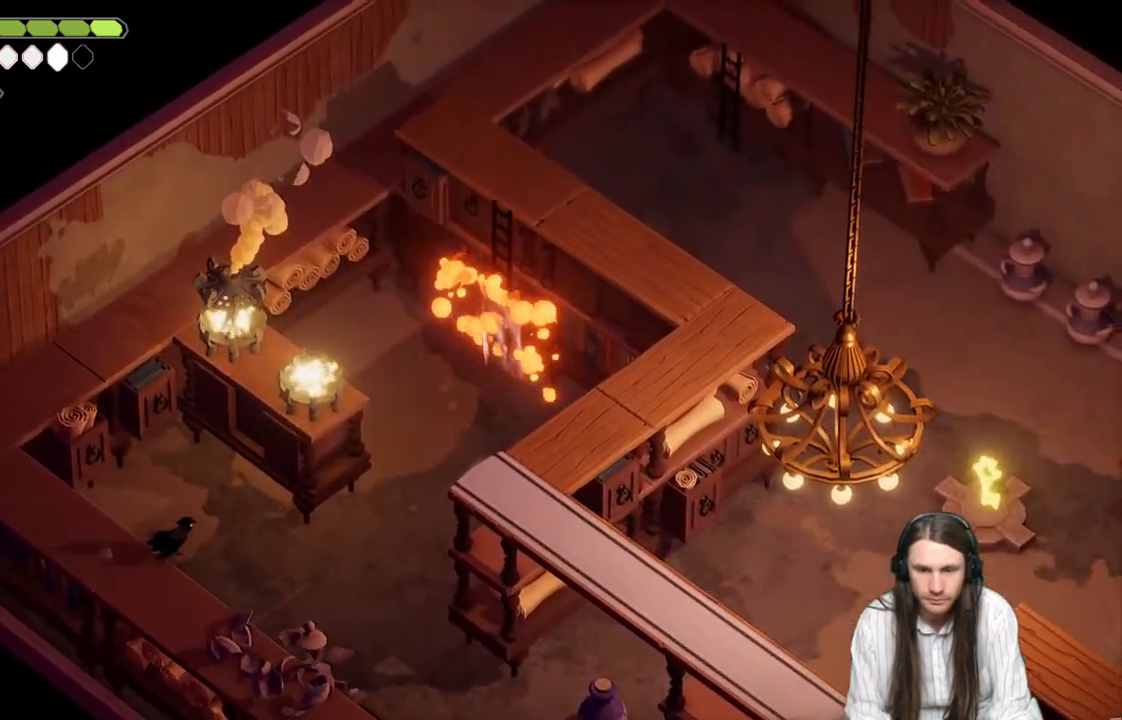
{"buttons": [], "left_stick": "right", "right_stick": "center", "events": []}
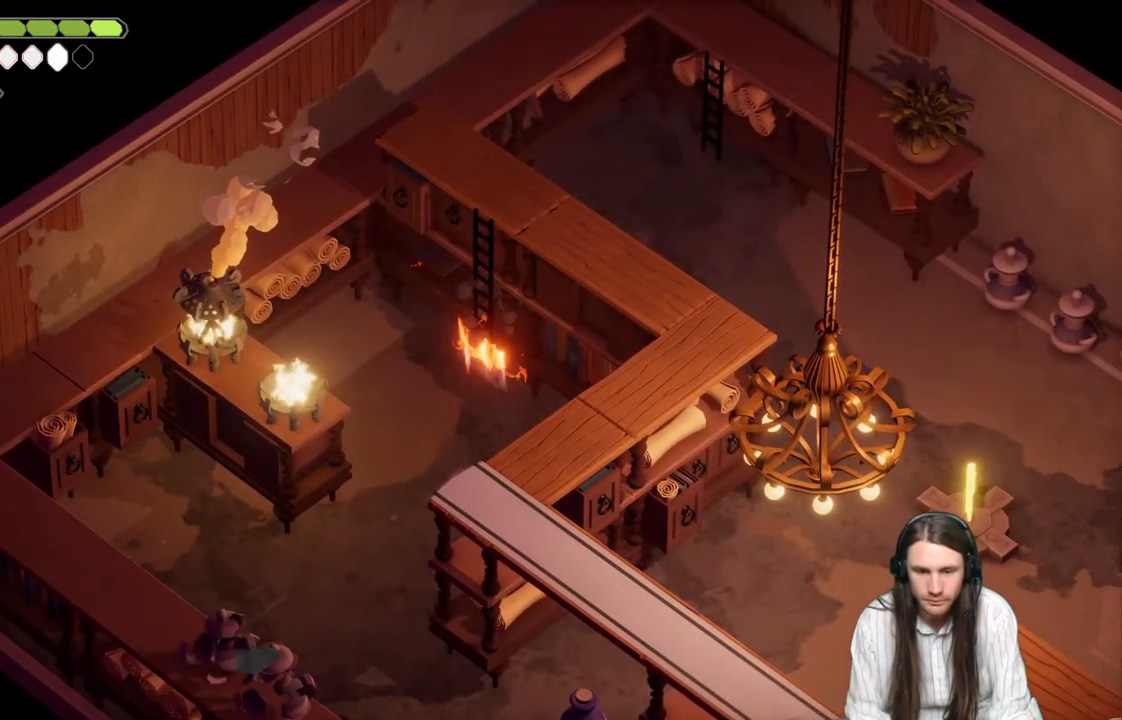
{"buttons": [], "left_stick": "right", "right_stick": "center", "events": []}
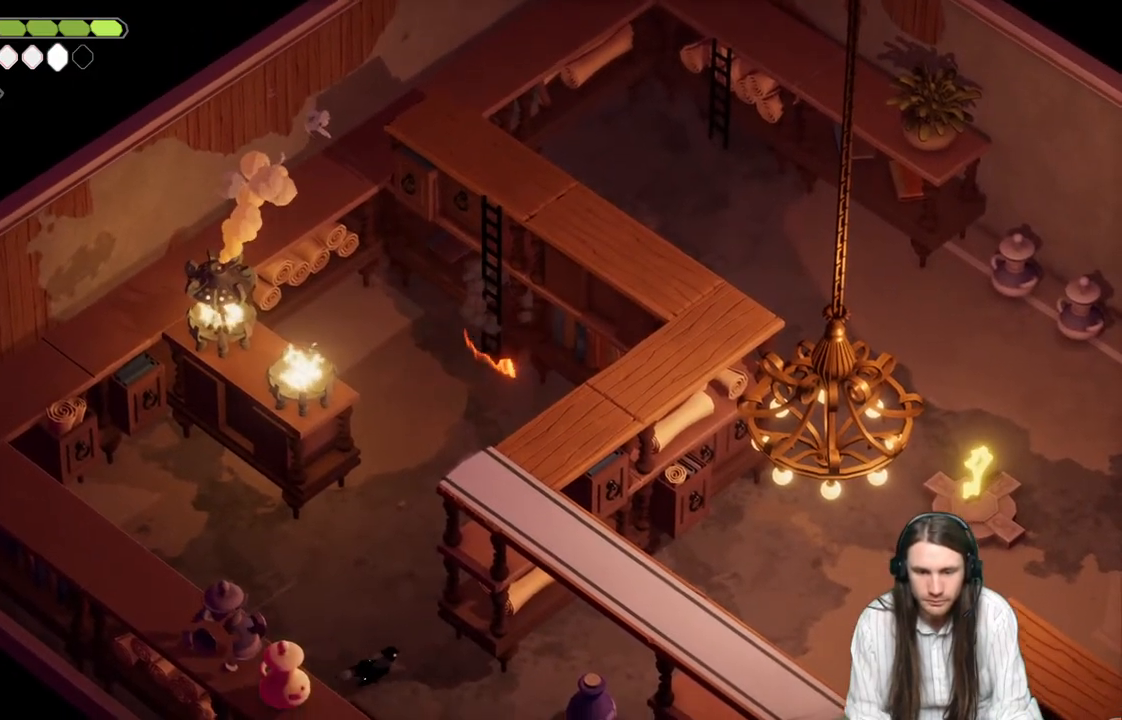
{"buttons": ["B"], "left_stick": "right", "right_stick": "center", "events": [[500, "B", "down"]]}
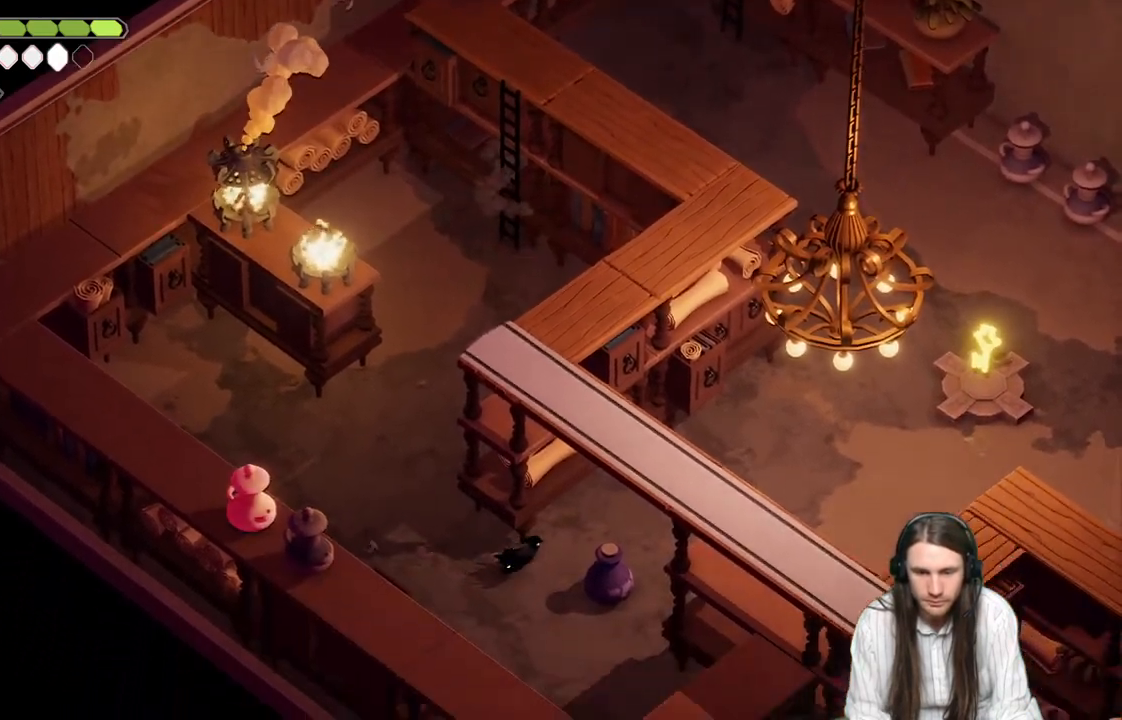
{"buttons": [], "left_stick": "right", "right_stick": "center", "events": [[217, "B", "up"]]}
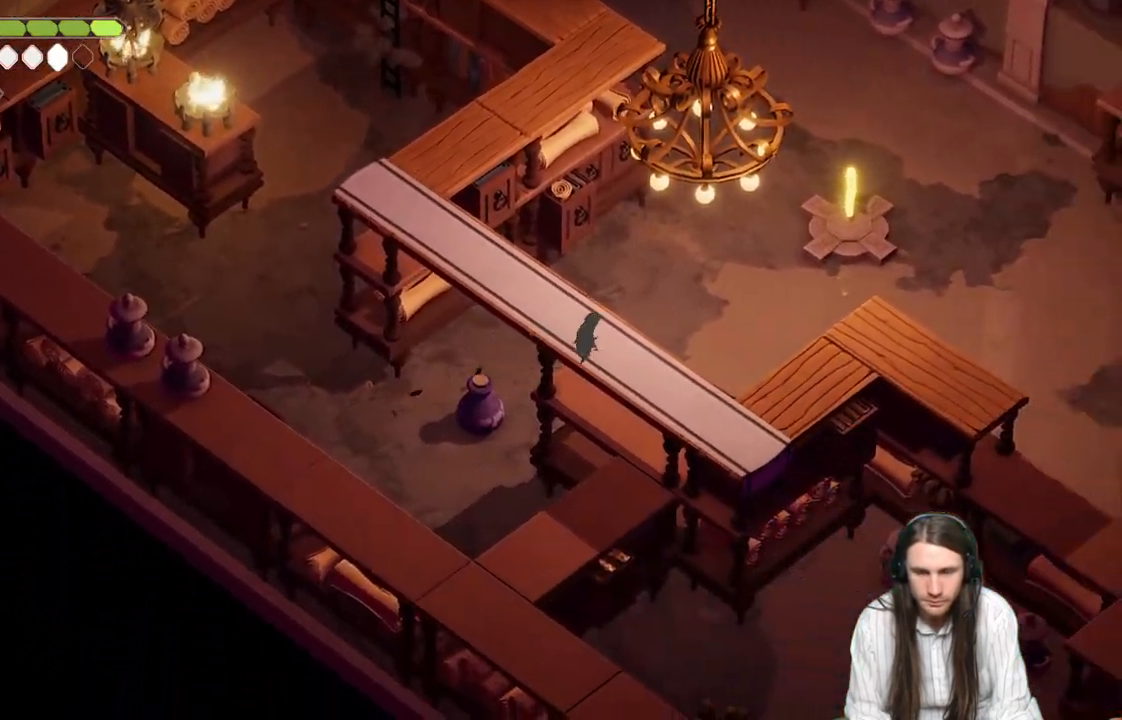
{"buttons": [], "left_stick": "right", "right_stick": "center", "events": []}
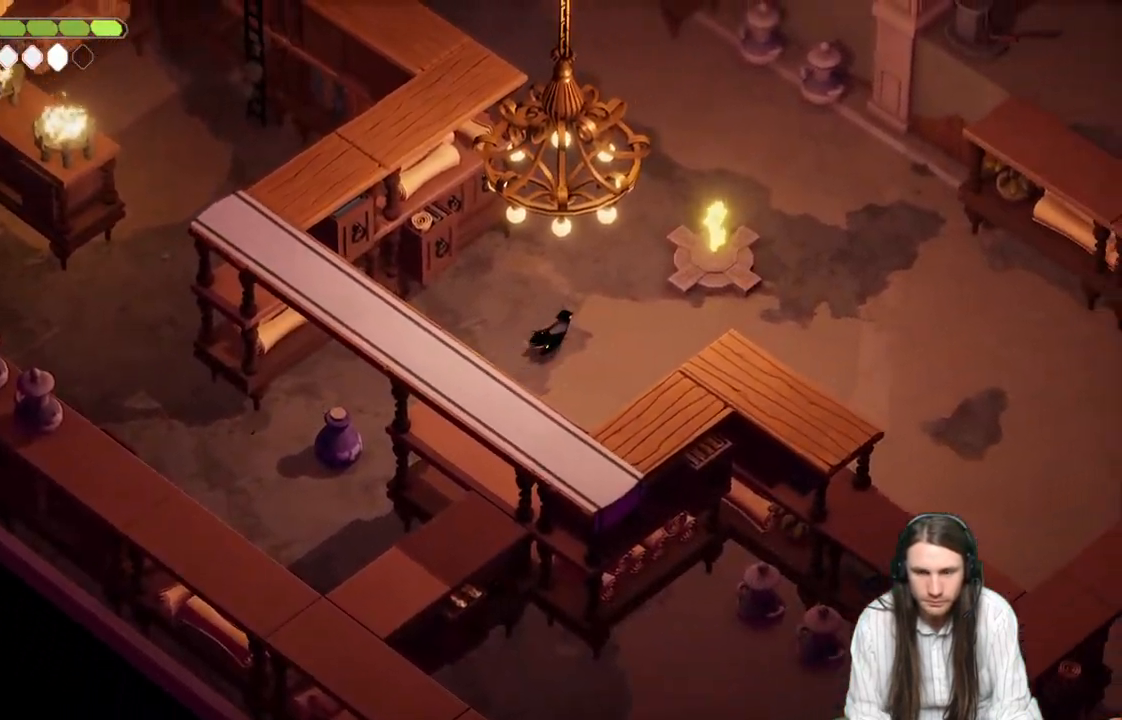
{"buttons": [], "left_stick": "up-right", "right_stick": "center", "events": [[67, "left_stick", "up-right"]]}
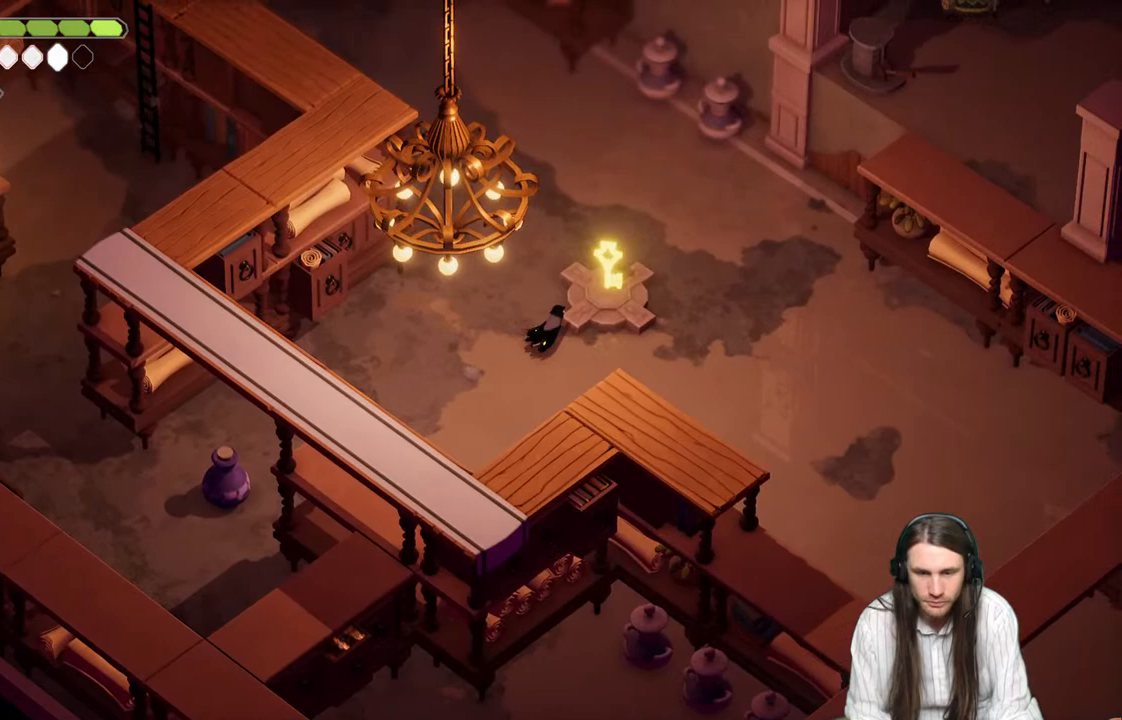
{"buttons": [], "left_stick": "down-left", "right_stick": "center", "events": [[133, "Y", "down"], [200, "Y", "up"], [300, "Y", "down"], [333, "left_stick", "up-left"], [400, "Y", "up"], [450, "left_stick", "down-left"]]}
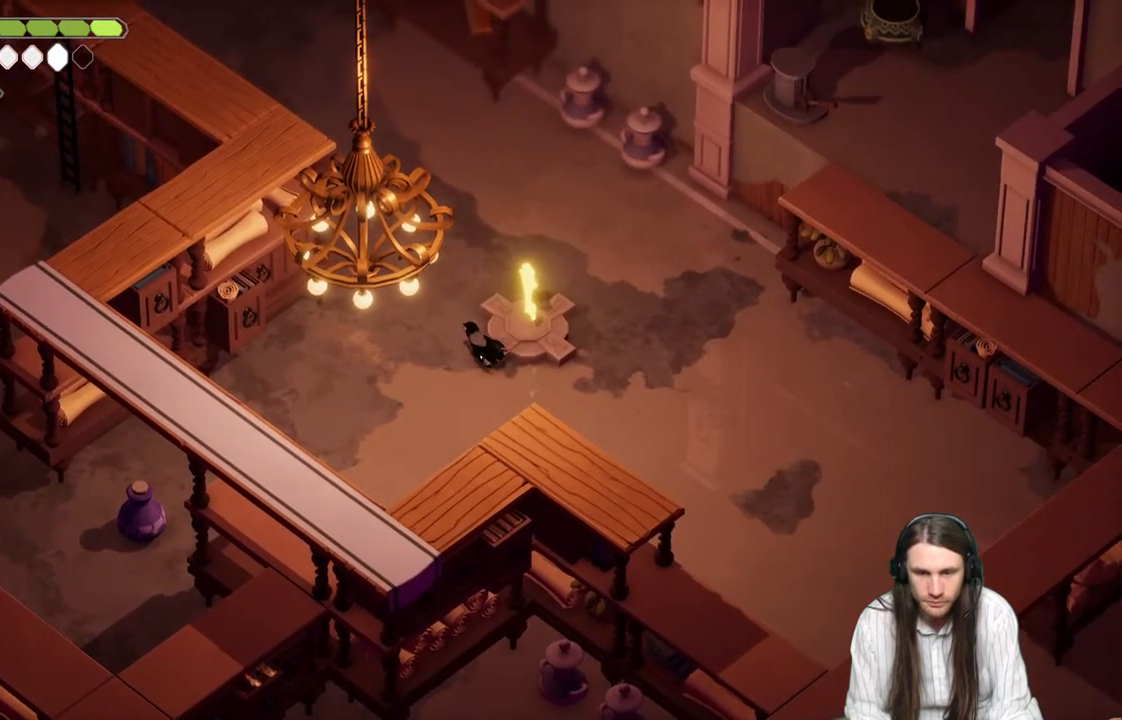
{"buttons": [], "left_stick": "down-left", "right_stick": "center", "events": [[283, "B", "down"], [500, "B", "up"]]}
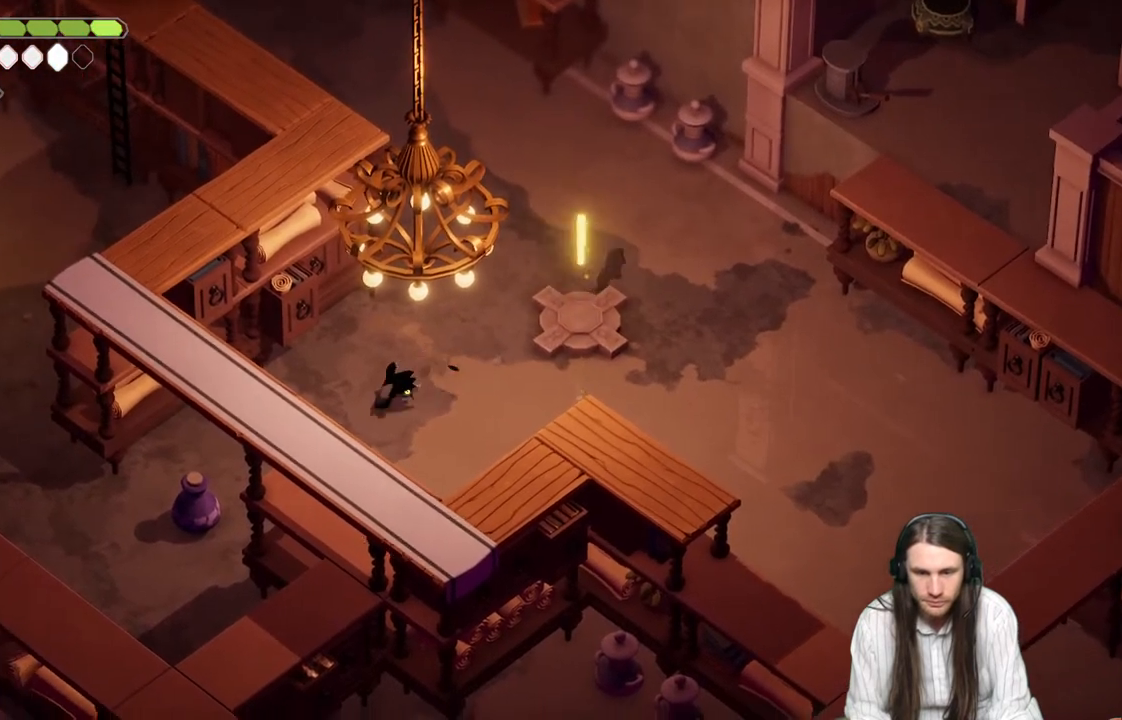
{"buttons": [], "left_stick": "left", "right_stick": "center", "events": [[300, "left_stick", "left"]]}
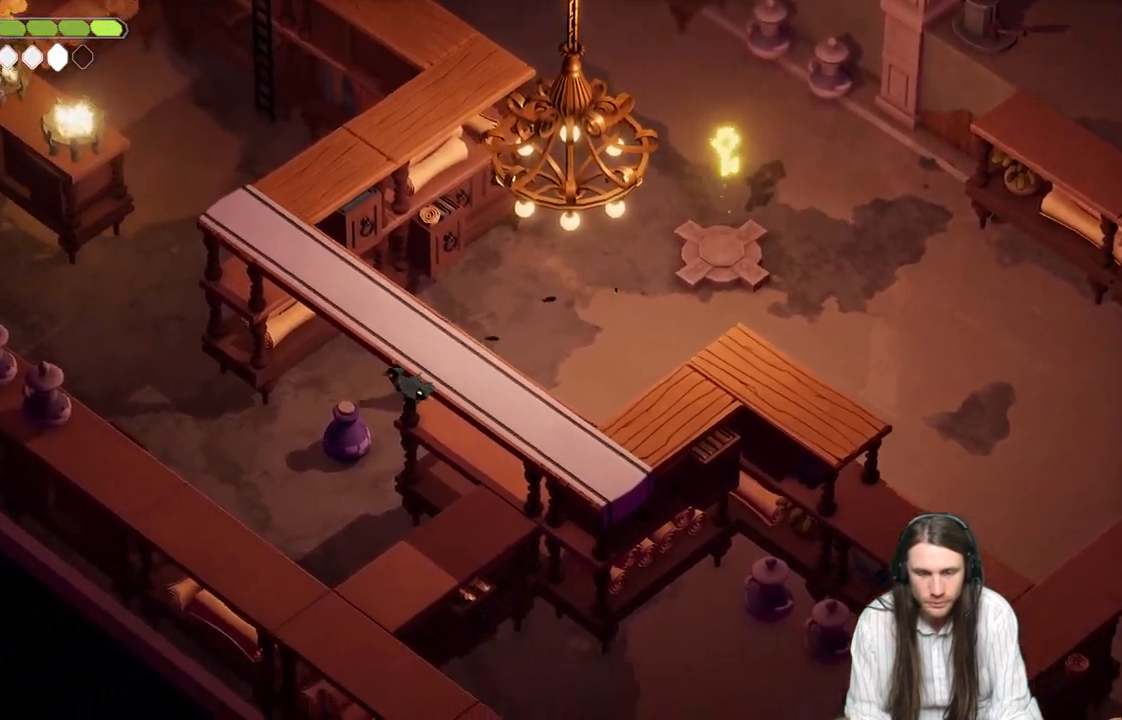
{"buttons": [], "left_stick": "left", "right_stick": "center", "events": []}
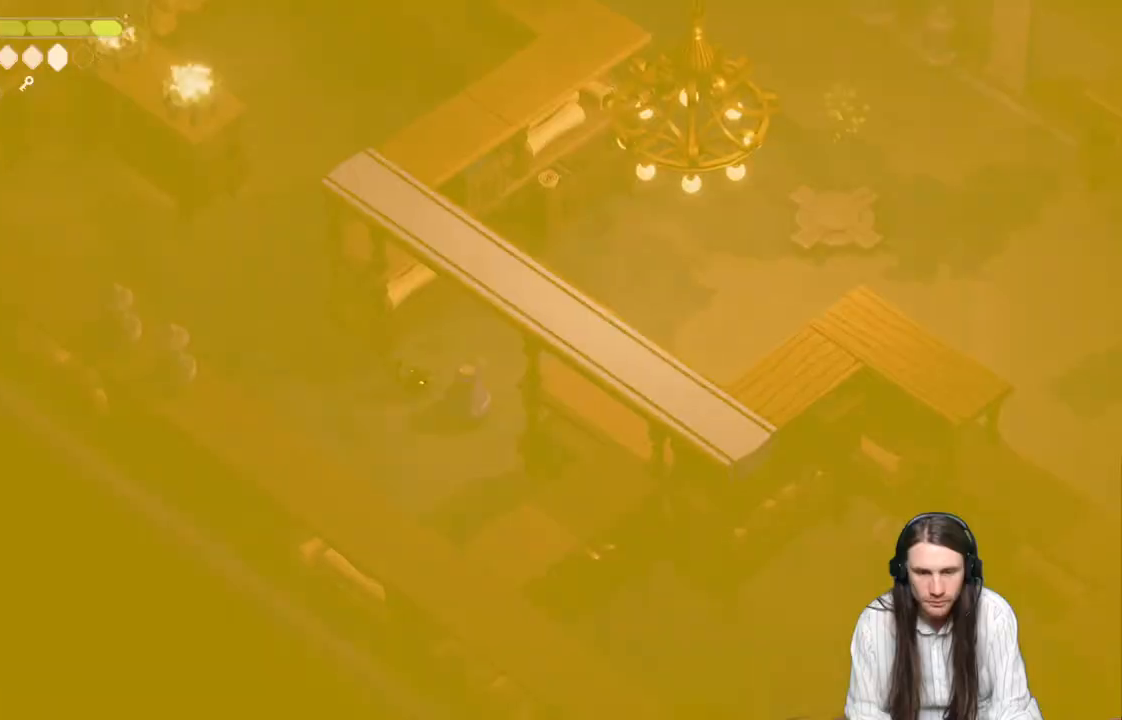
{"buttons": ["B"], "left_stick": "up-left", "right_stick": "center", "events": [[250, "left_stick", "up-left"], [450, "B", "down"]]}
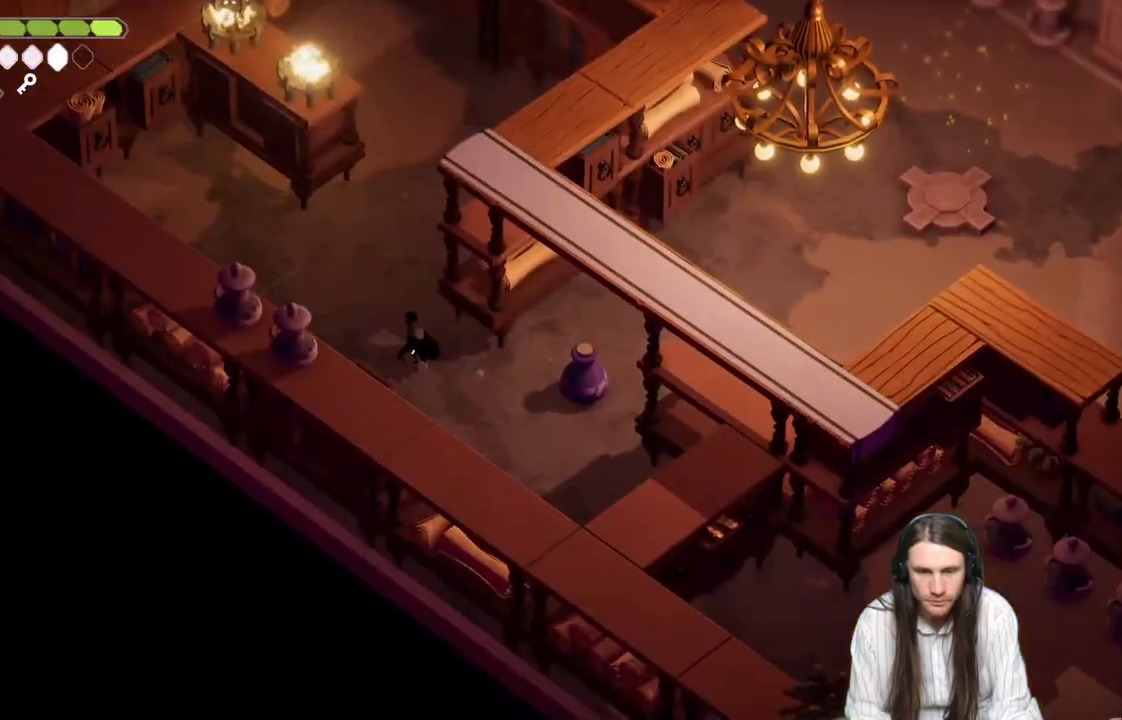
{"buttons": [], "left_stick": "up-right", "right_stick": "center", "events": [[167, "B", "up"], [167, "left_stick", "up"], [267, "left_stick", "up-right"]]}
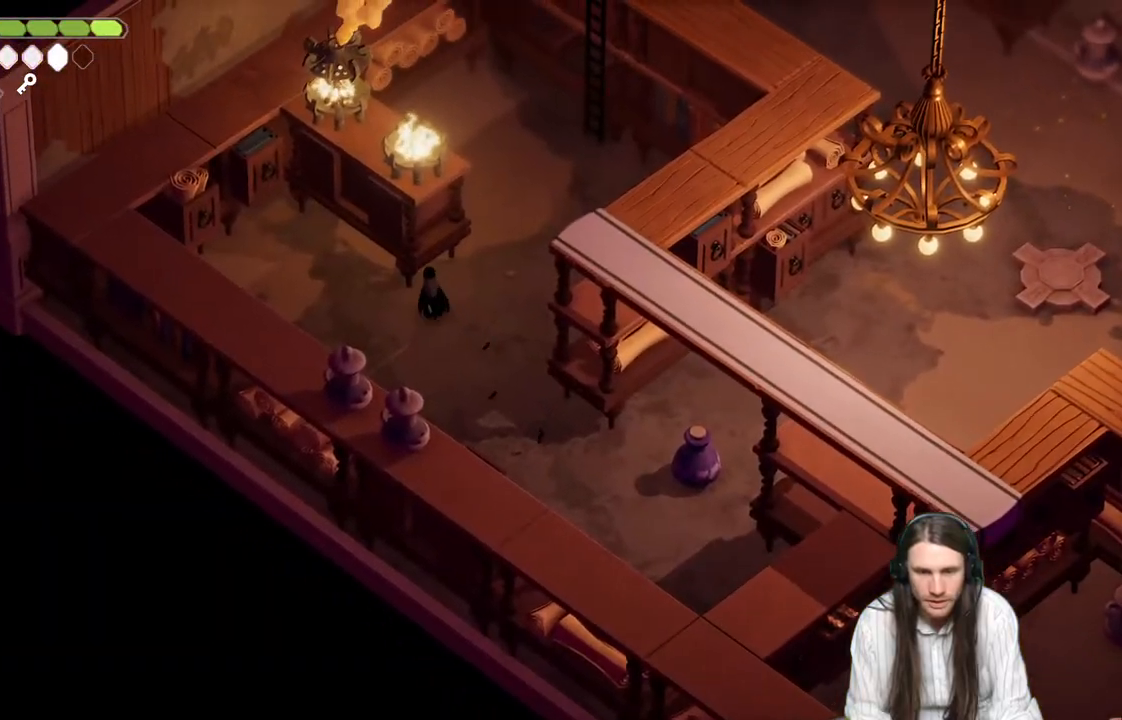
{"buttons": [], "left_stick": "up", "right_stick": "center", "events": [[267, "B", "down"], [417, "B", "up"], [433, "left_stick", "up"]]}